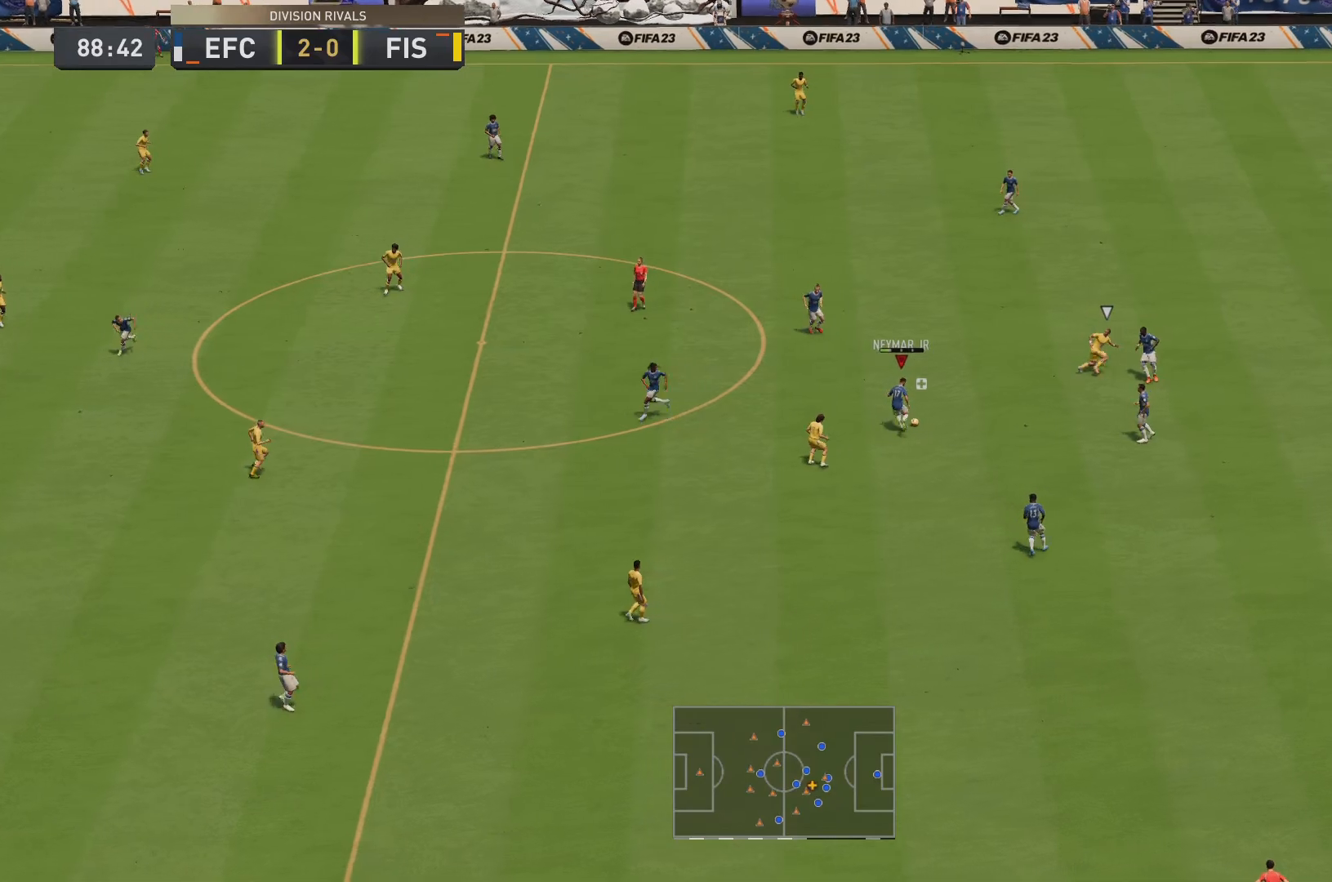
Gameplay with a controller (PlayStation layout); each line is a JSON object with the inputs held at the frame after it. "events" lists button and stick changes between this image and that frame as [ms after this image, input, new state], when the widget could be followed in between. Not read: L3 R3.
{"buttons": [], "left_stick": "up-left", "right_stick": "center", "events": []}
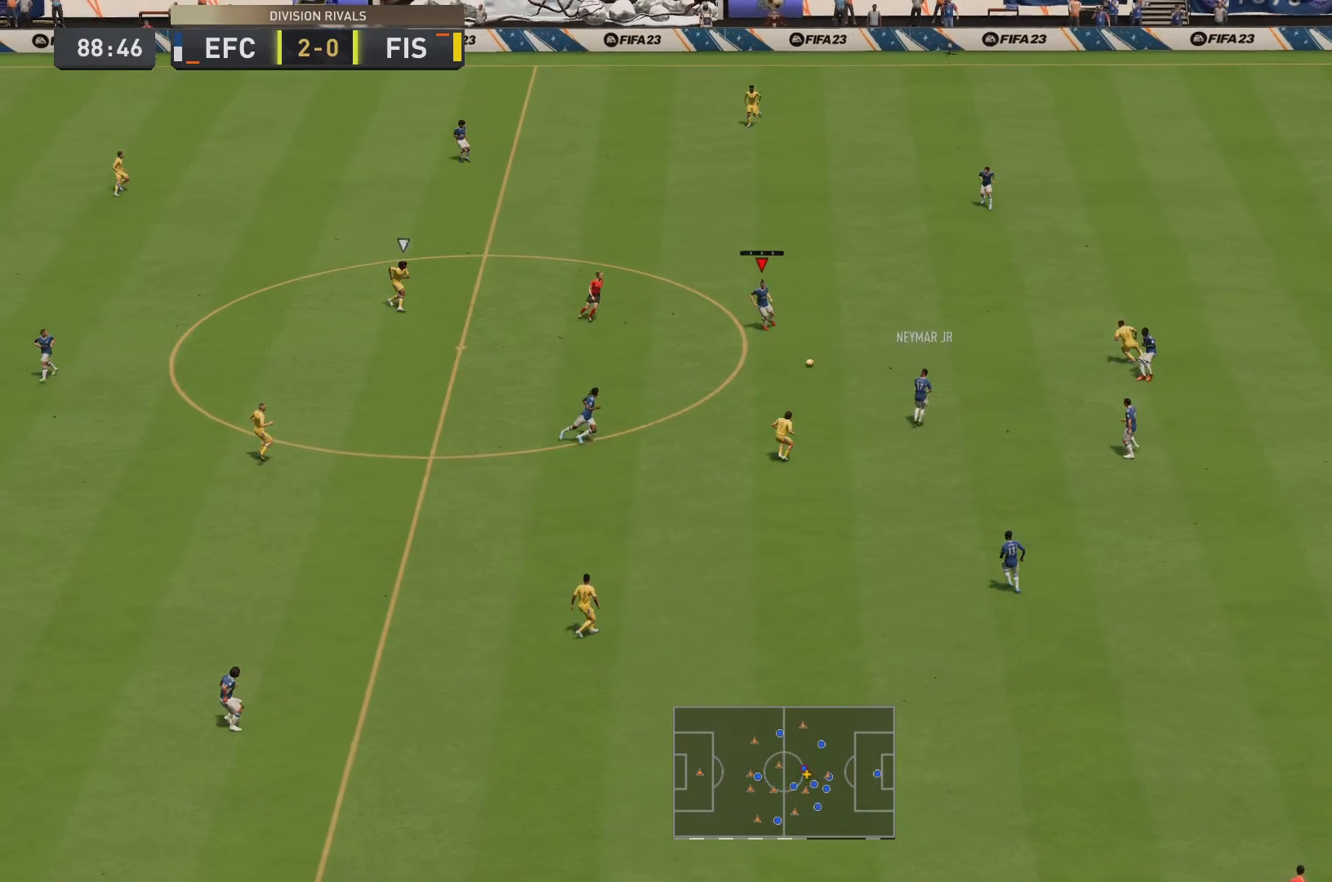
{"buttons": [], "left_stick": "up-left", "right_stick": "center", "events": []}
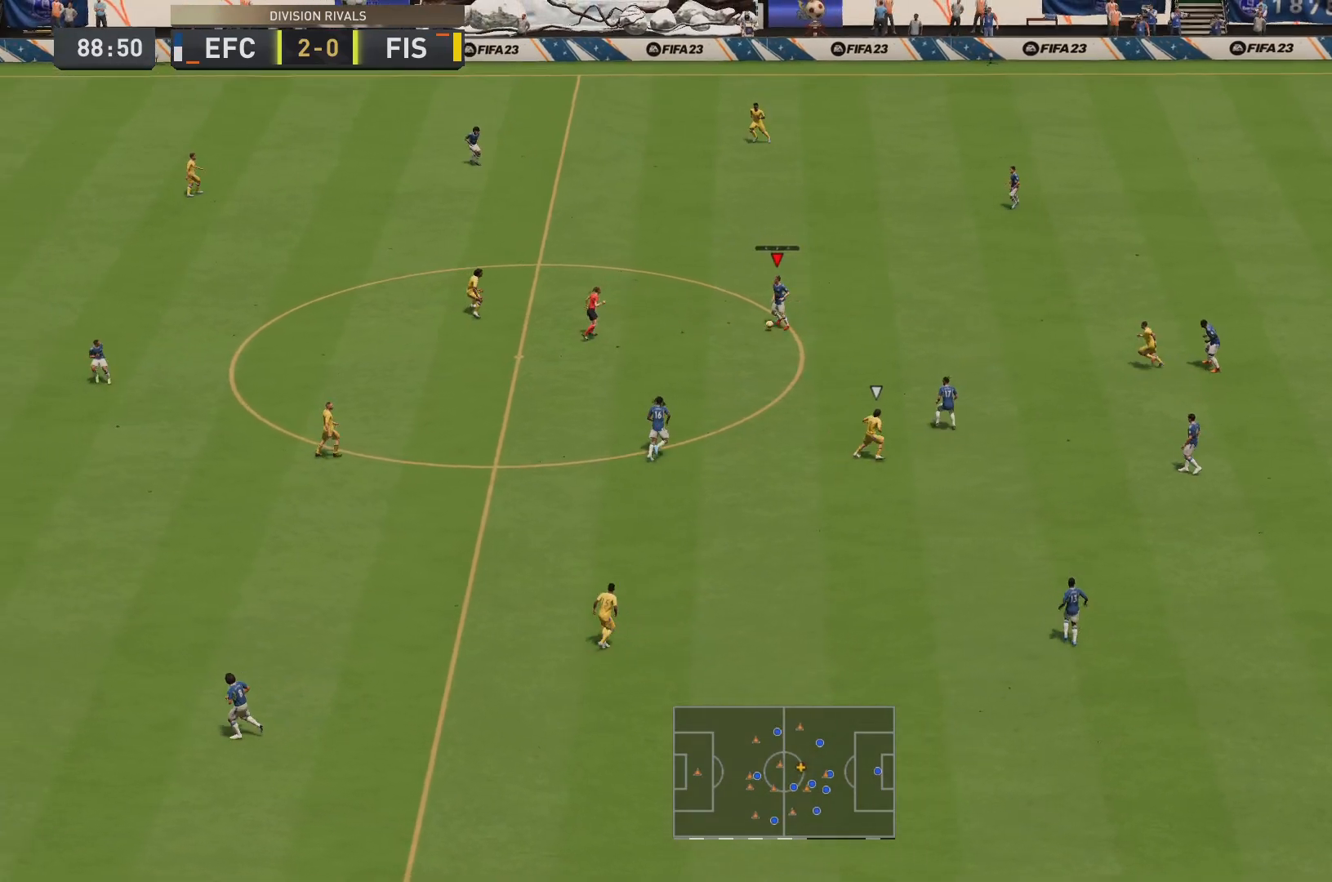
{"buttons": [], "left_stick": "up-left", "right_stick": "center", "events": [[300, "CROSS", "down"], [467, "CROSS", "up"]]}
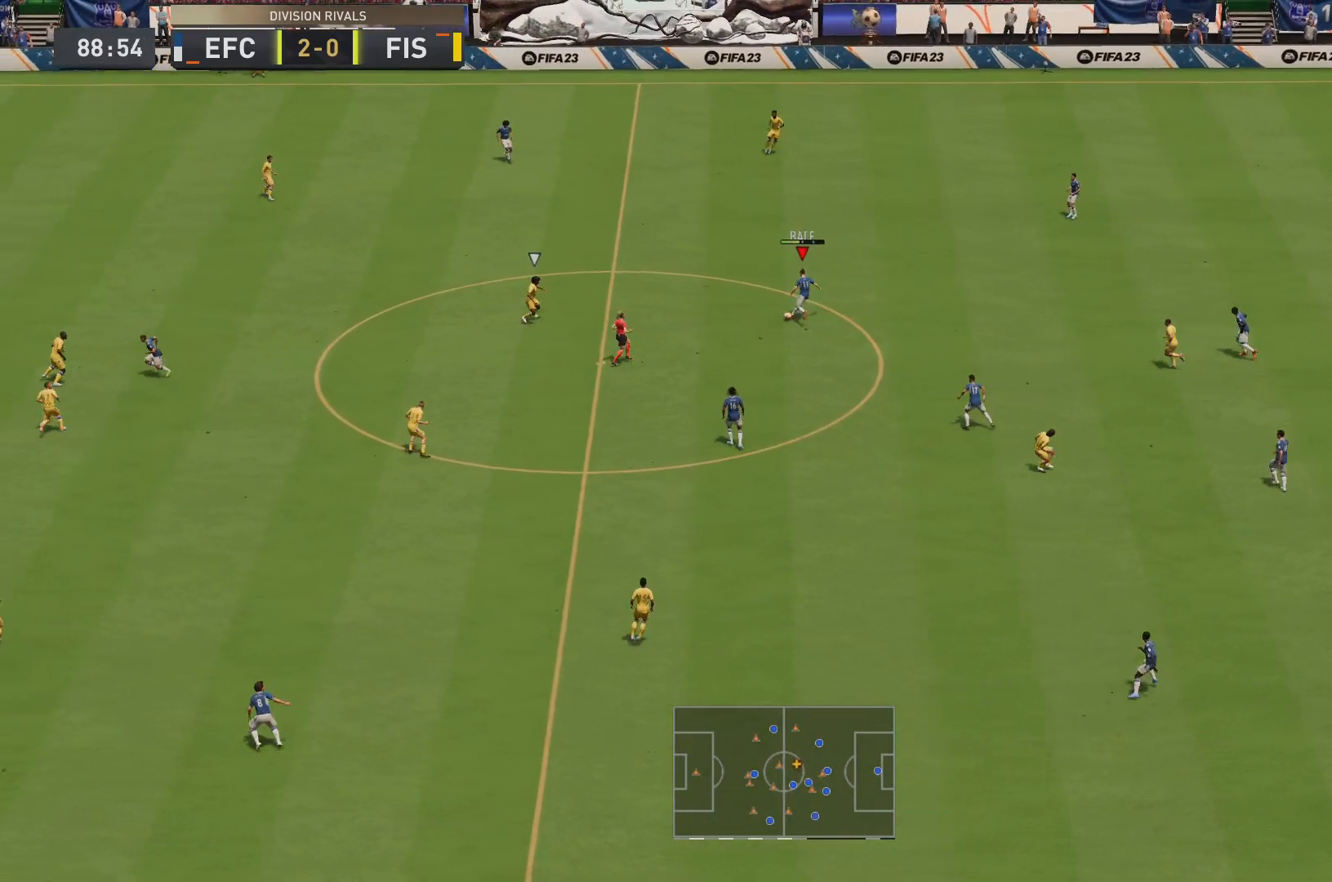
{"buttons": [], "left_stick": "up-left", "right_stick": "center", "events": []}
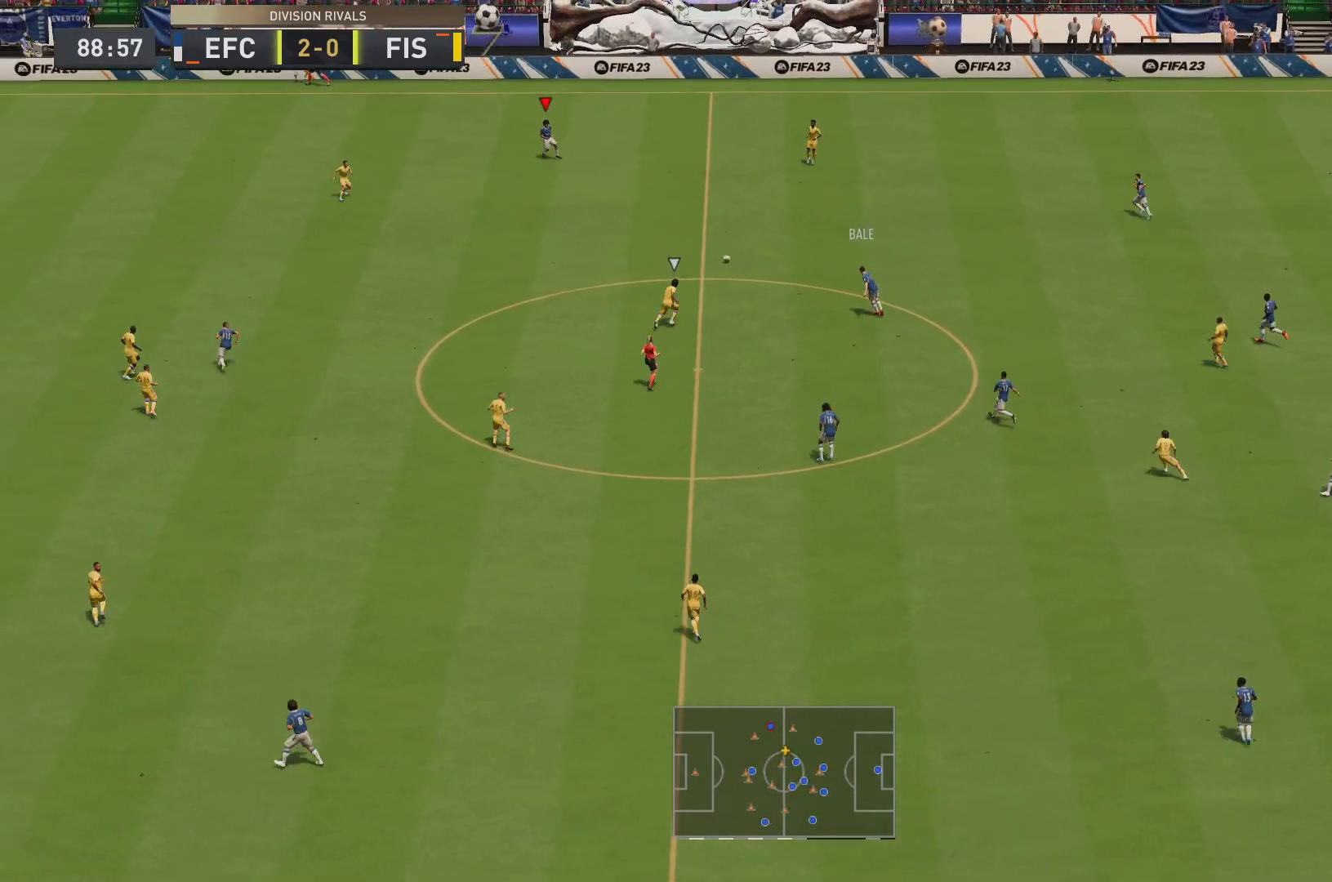
{"buttons": [], "left_stick": "center", "right_stick": "center", "events": [[117, "left_stick", "center"]]}
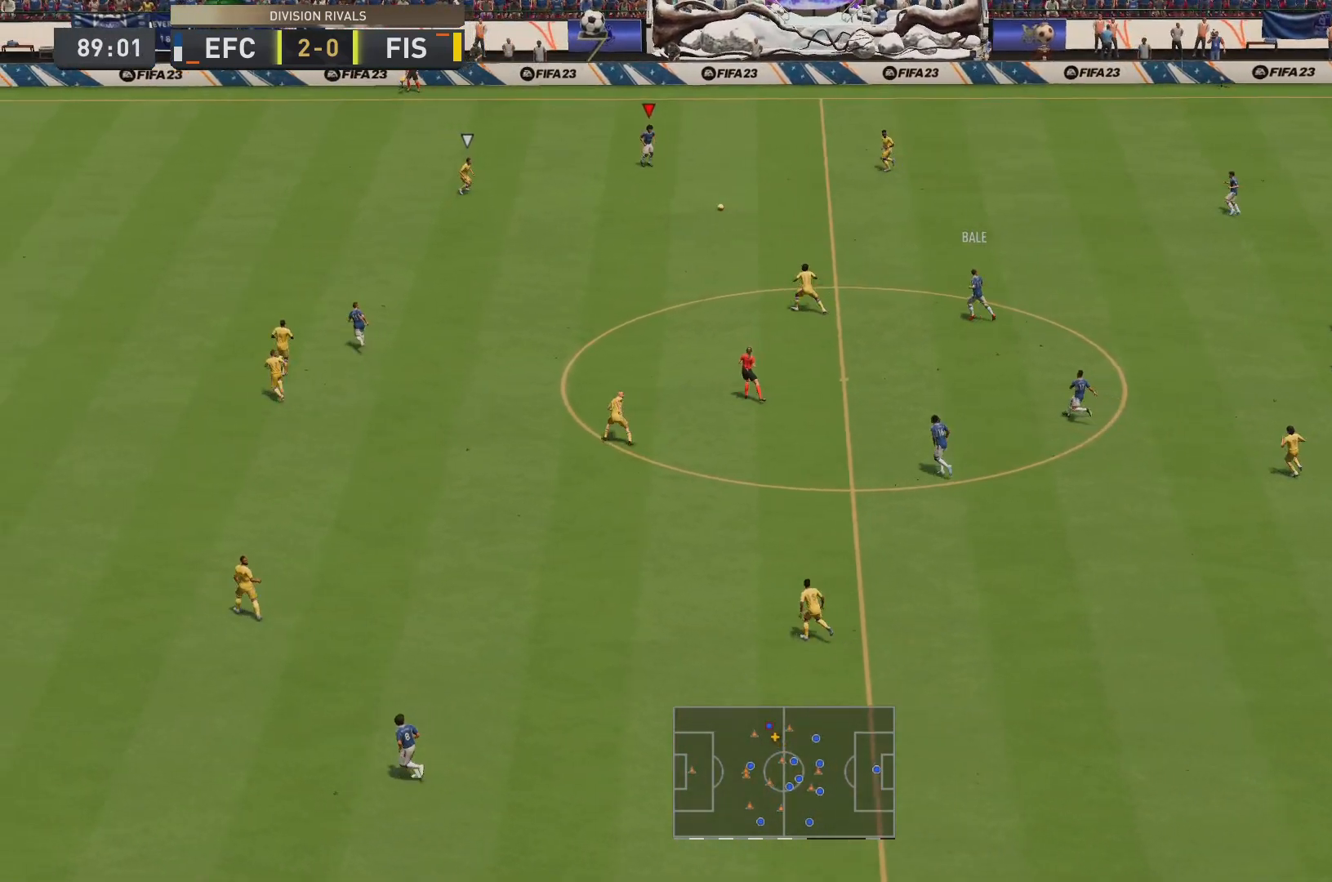
{"buttons": [], "left_stick": "center", "right_stick": "center", "events": []}
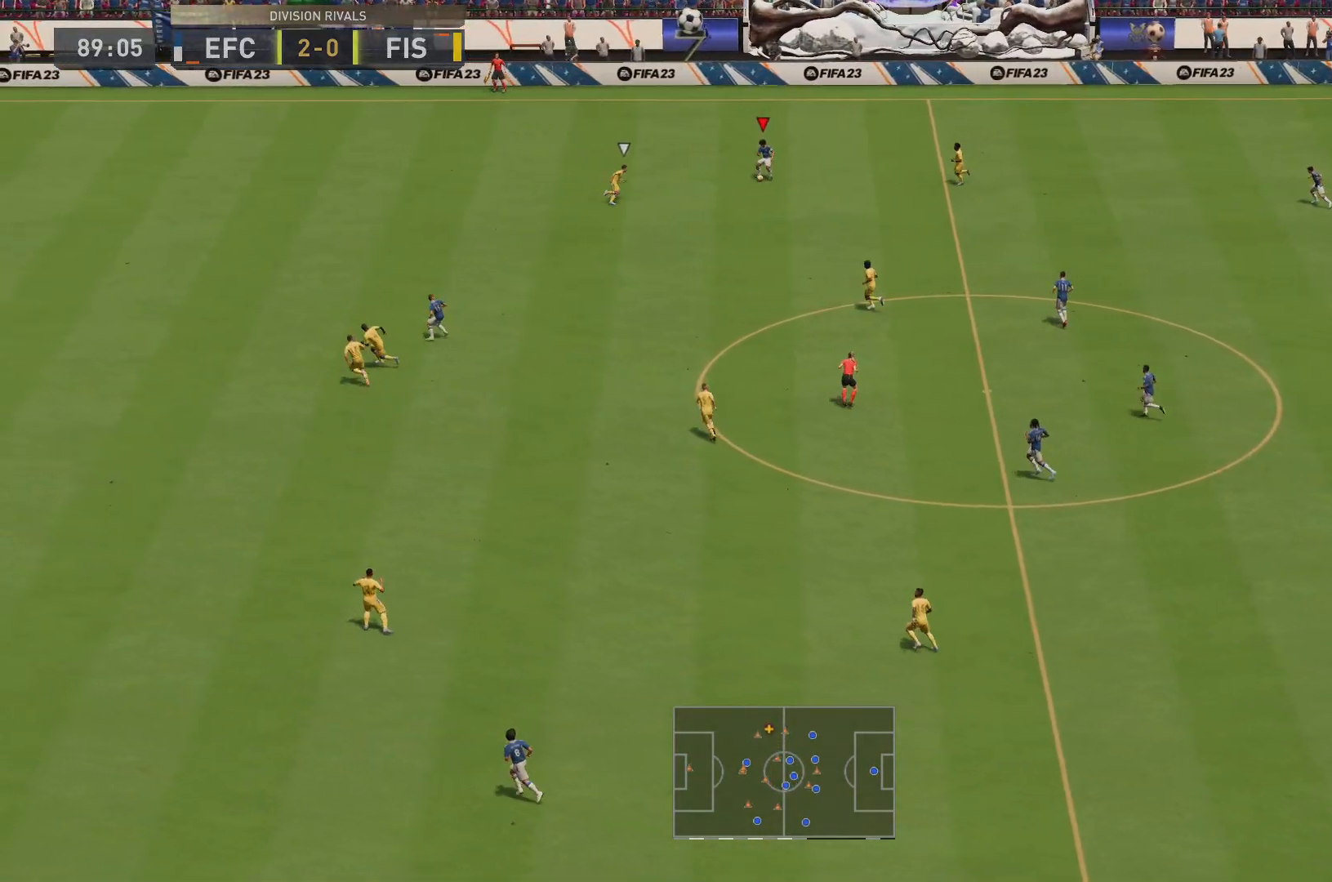
{"buttons": [], "left_stick": "up-left", "right_stick": "left", "events": [[50, "left_stick", "up-left"], [467, "right_stick", "left"]]}
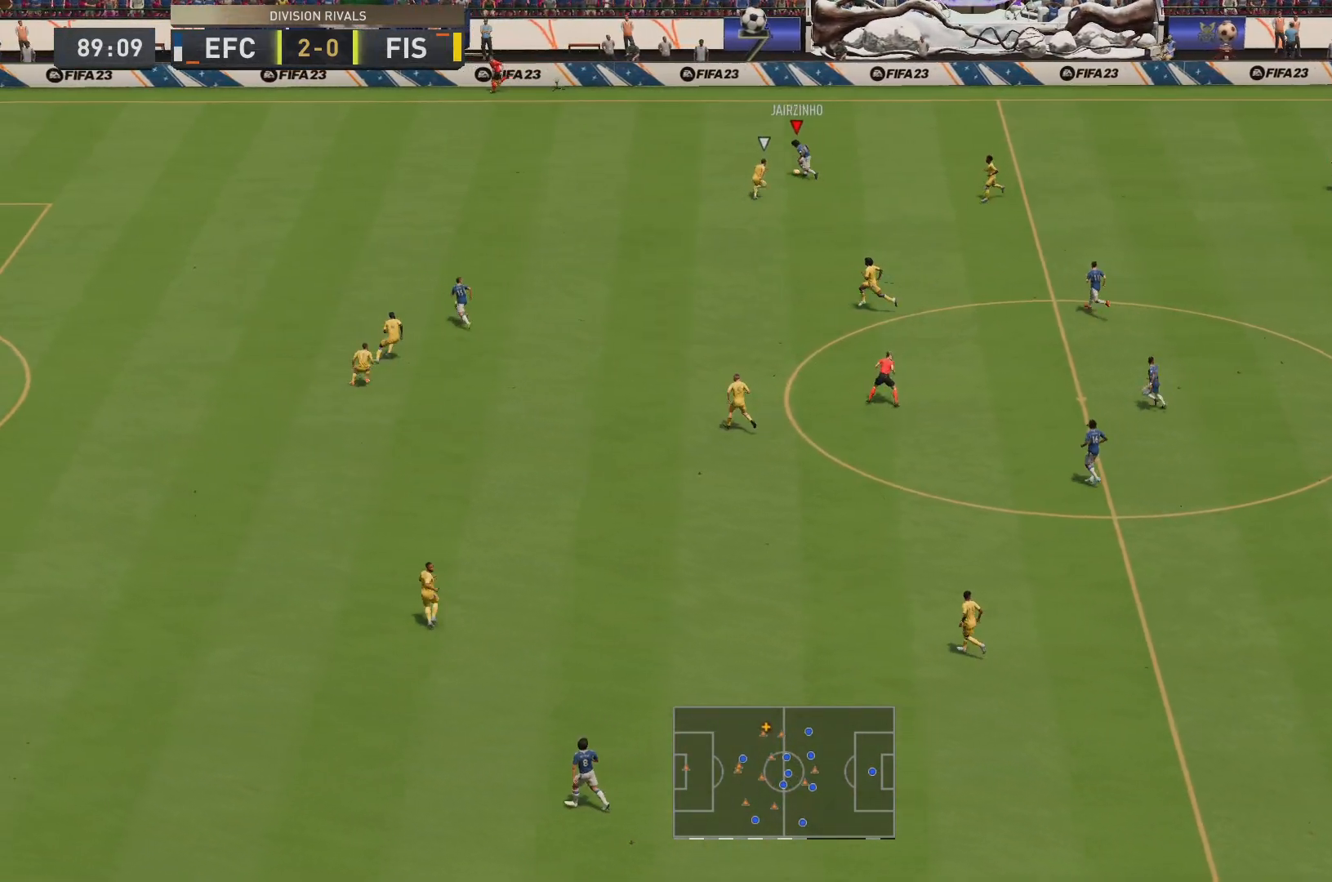
{"buttons": ["R2"], "left_stick": "up-left", "right_stick": "center", "events": [[100, "right_stick", "center"], [200, "R2", "down"]]}
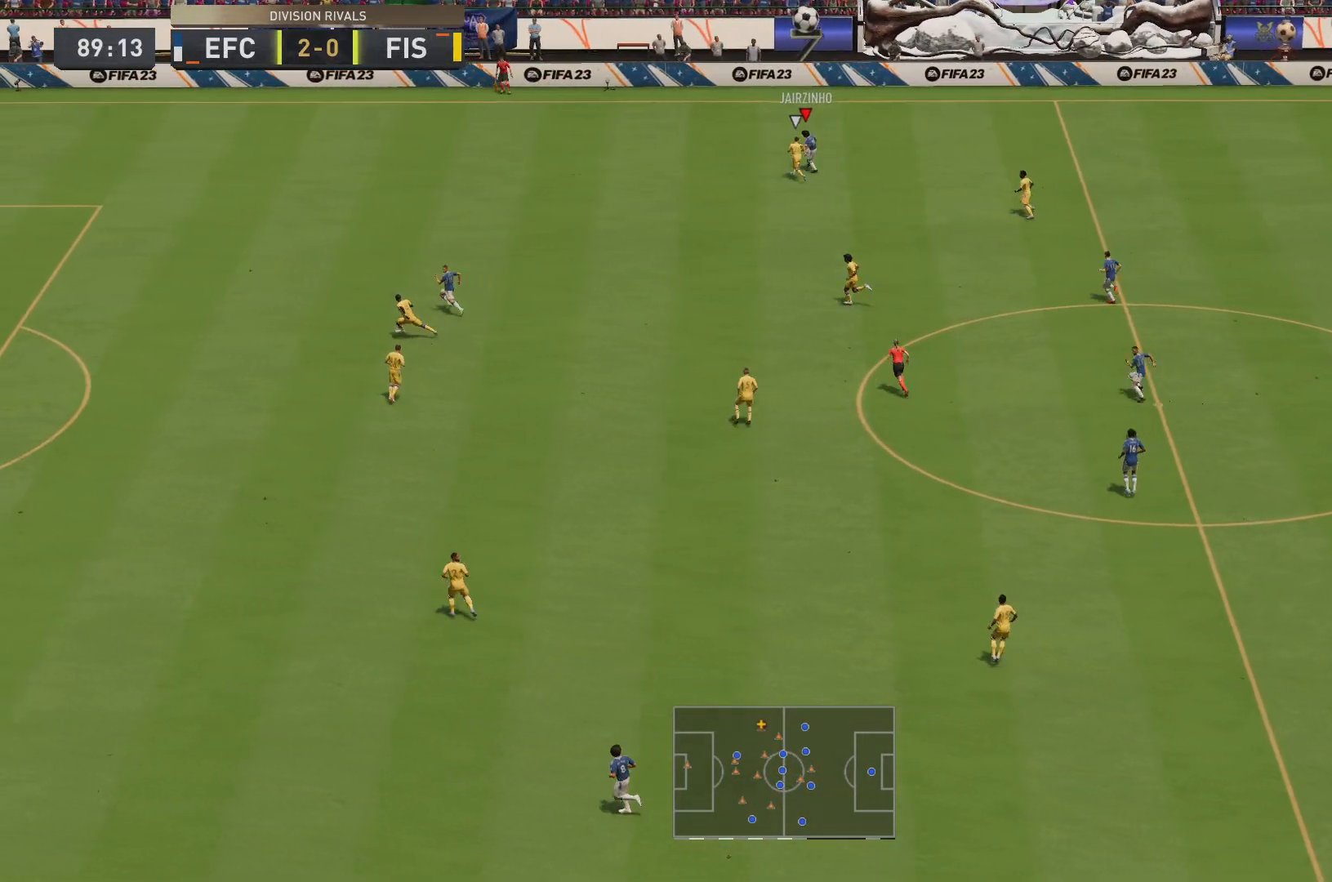
{"buttons": ["R2"], "left_stick": "up-left", "right_stick": "center", "events": []}
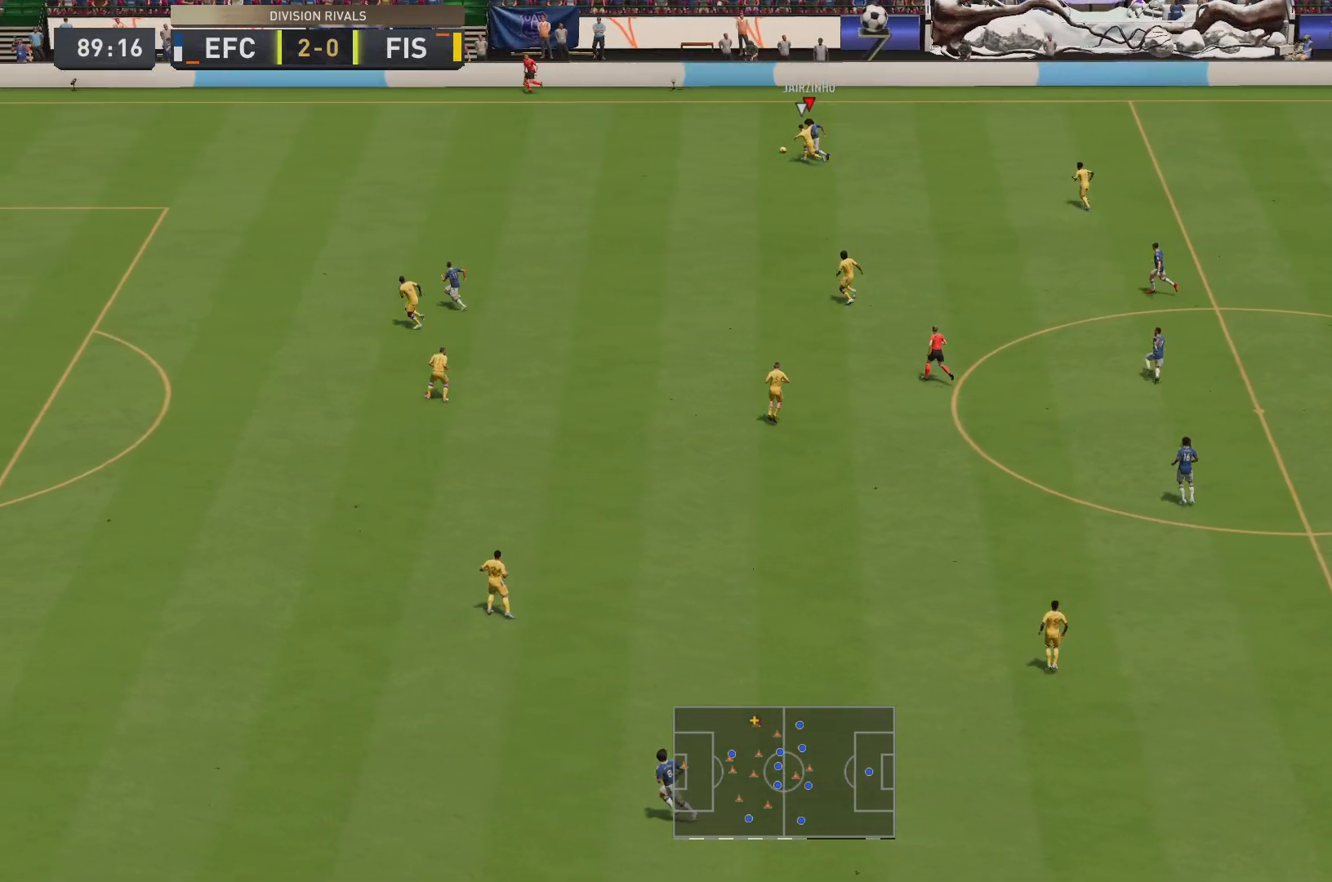
{"buttons": ["R2"], "left_stick": "up-left", "right_stick": "center", "events": []}
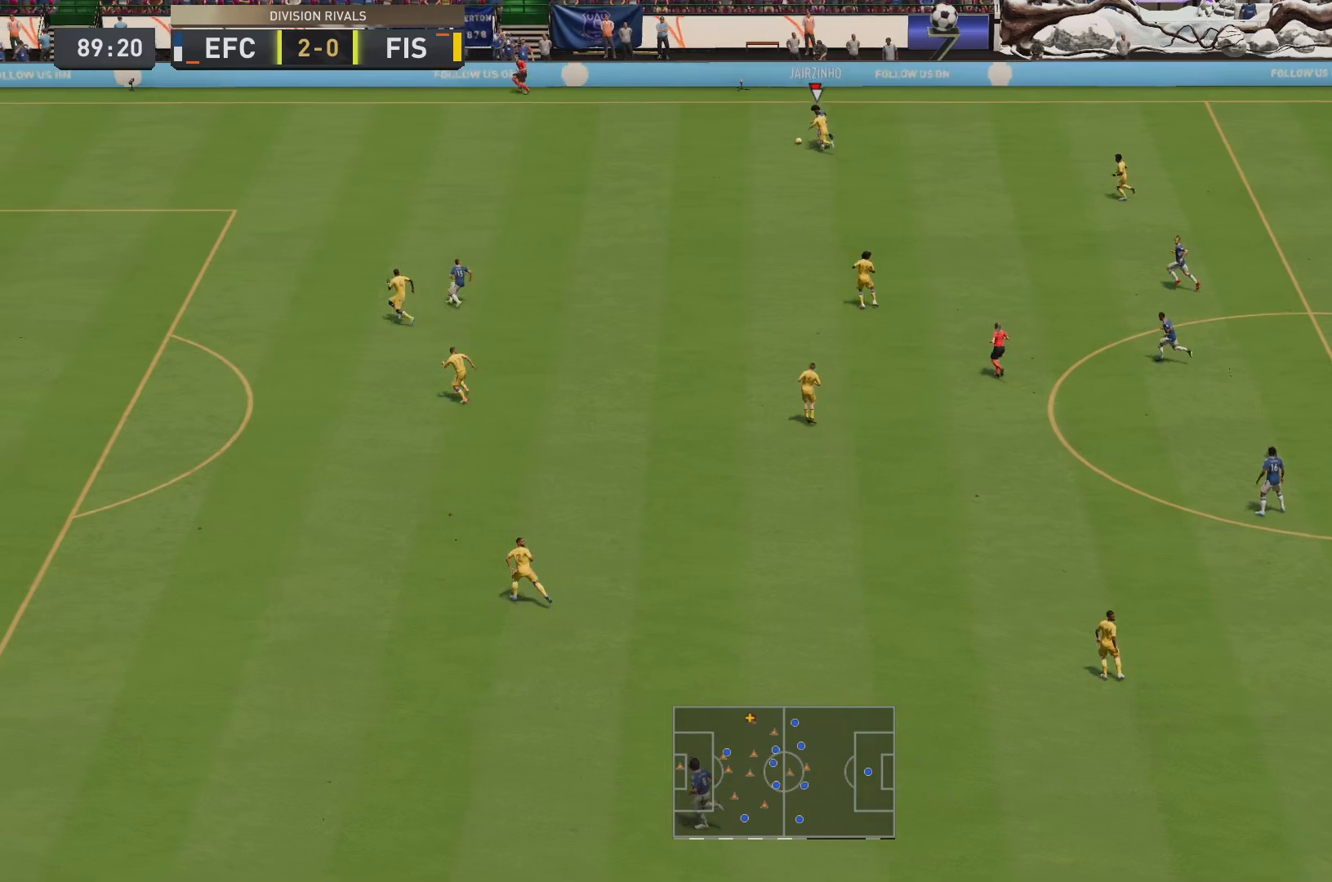
{"buttons": [], "left_stick": "up-right", "right_stick": "center", "events": [[17, "left_stick", "up-right"], [117, "R2", "up"]]}
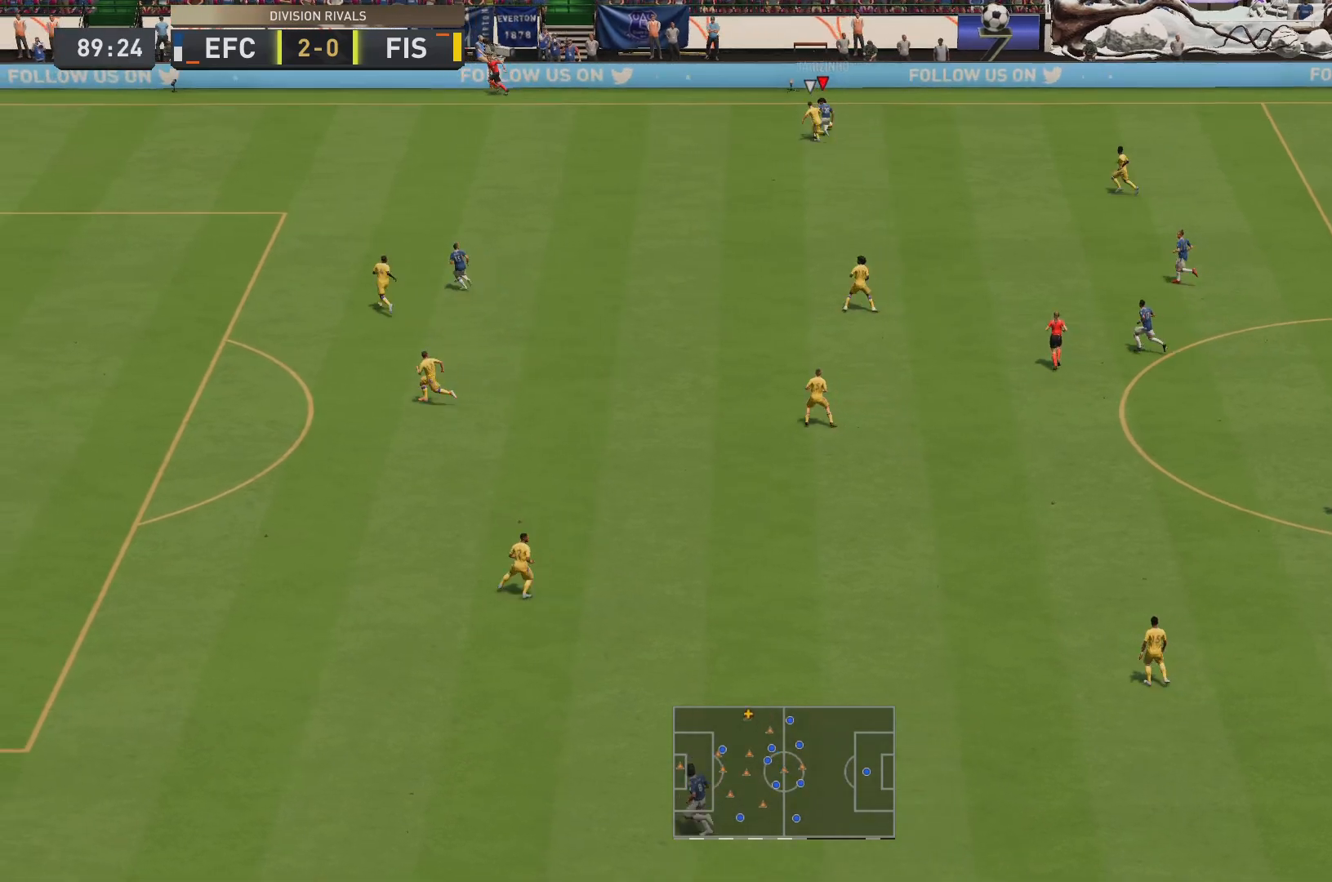
{"buttons": ["CROSS"], "left_stick": "down-right", "right_stick": "center", "events": [[350, "left_stick", "down-right"], [383, "CROSS", "down"]]}
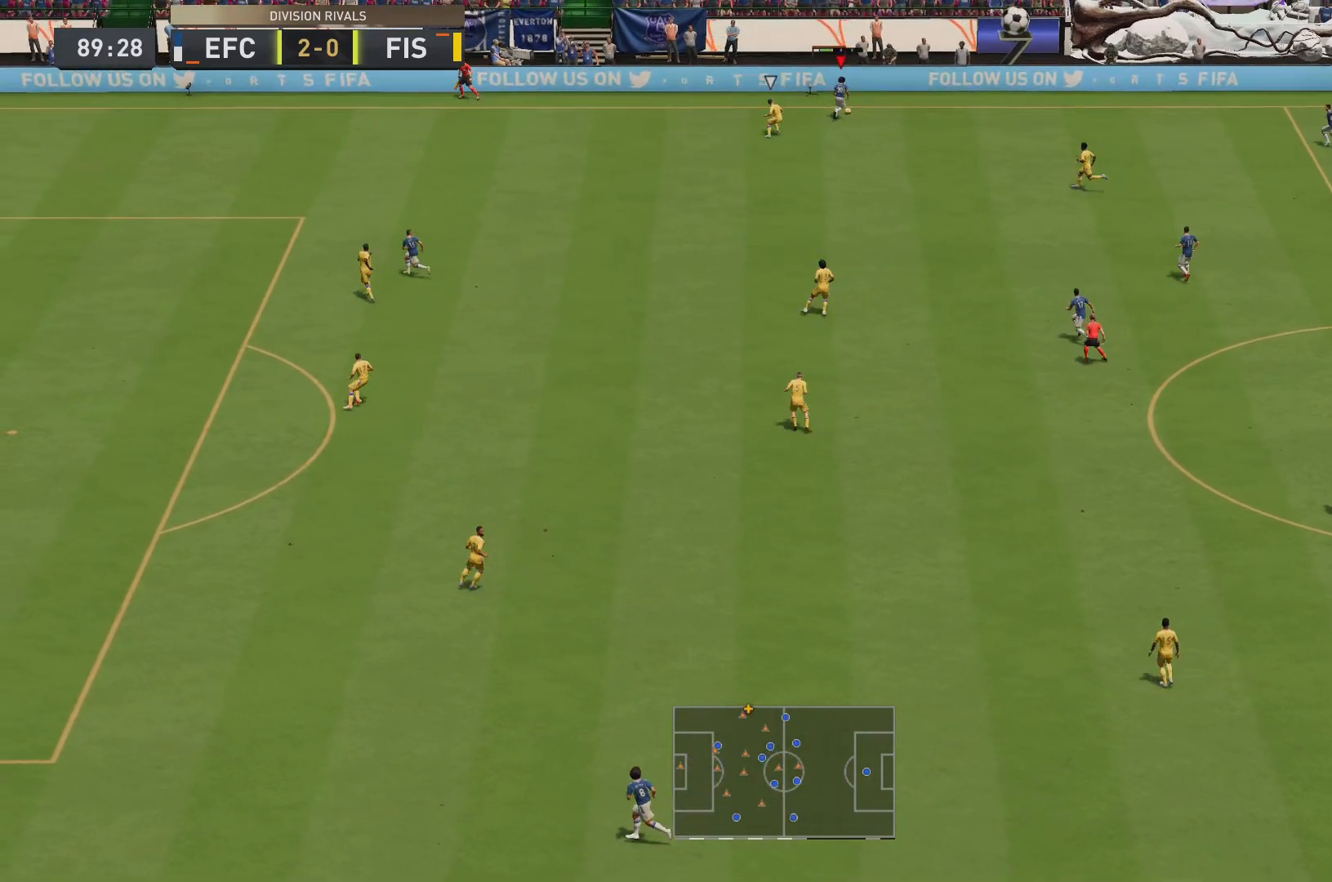
{"buttons": [], "left_stick": "down-right", "right_stick": "center", "events": [[17, "CROSS", "up"]]}
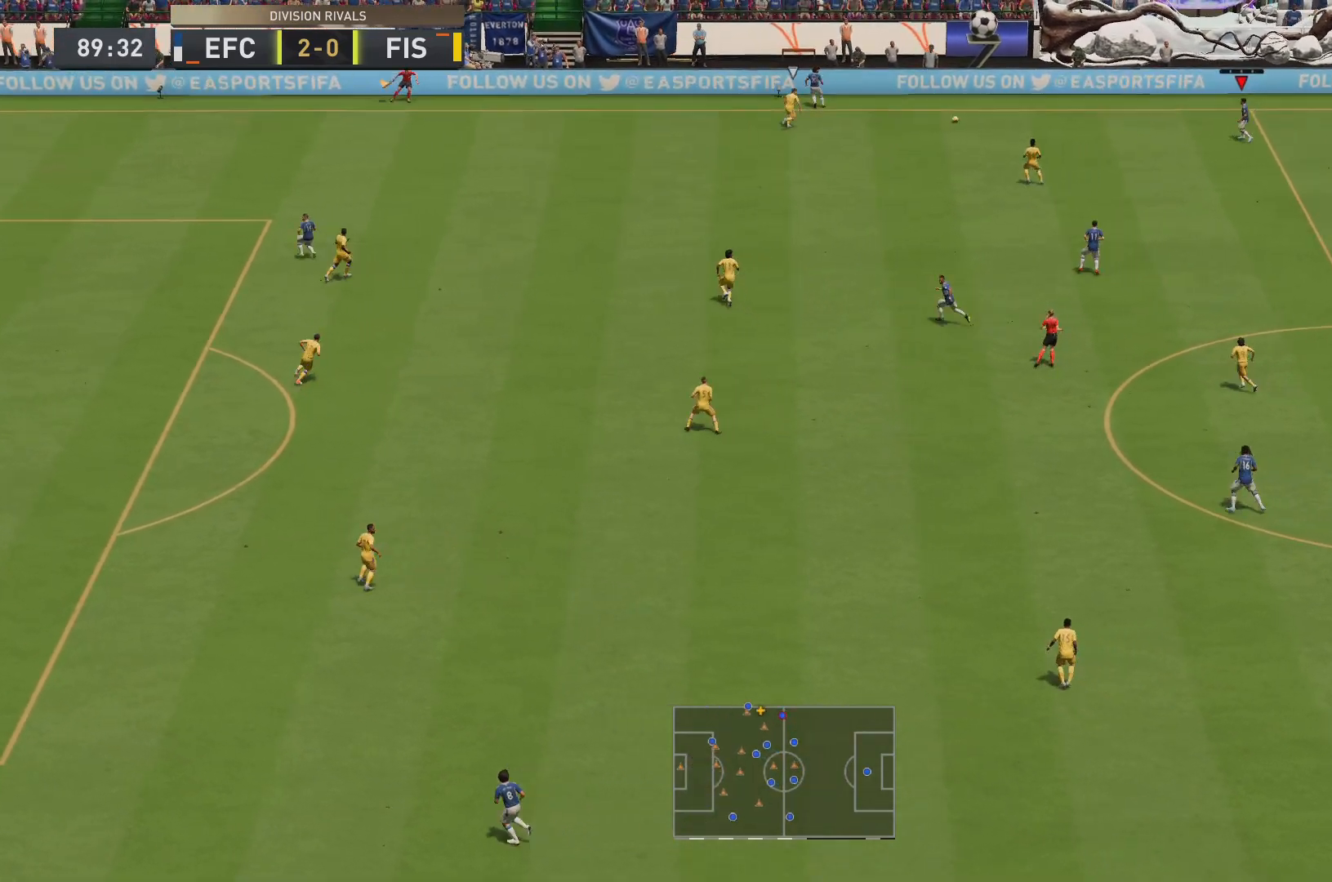
{"buttons": [], "left_stick": "center", "right_stick": "center", "events": [[267, "left_stick", "center"]]}
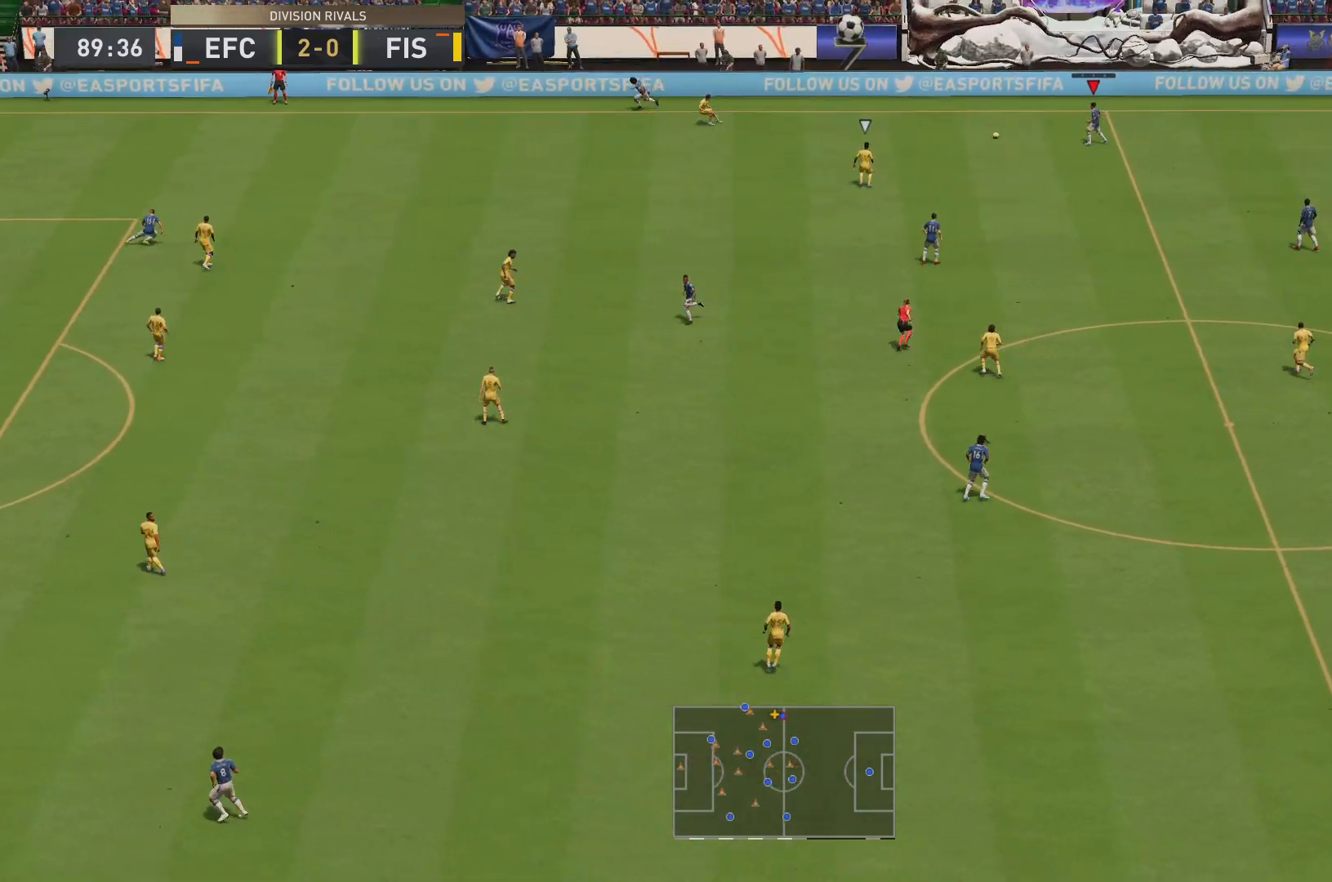
{"buttons": [], "left_stick": "center", "right_stick": "center", "events": []}
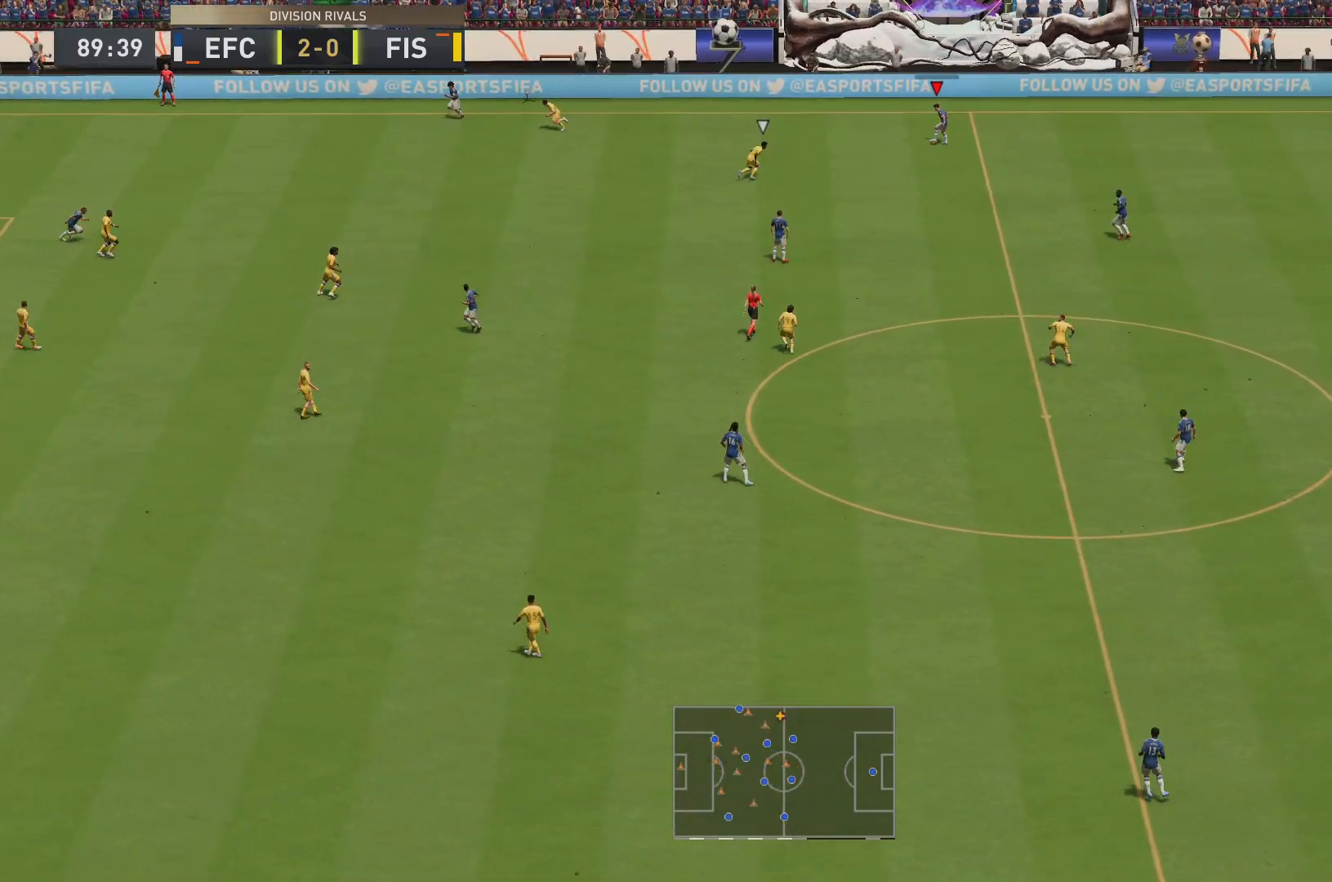
{"buttons": [], "left_stick": "down-right", "right_stick": "center", "events": [[367, "CROSS", "down"], [400, "left_stick", "down-right"], [450, "CROSS", "up"]]}
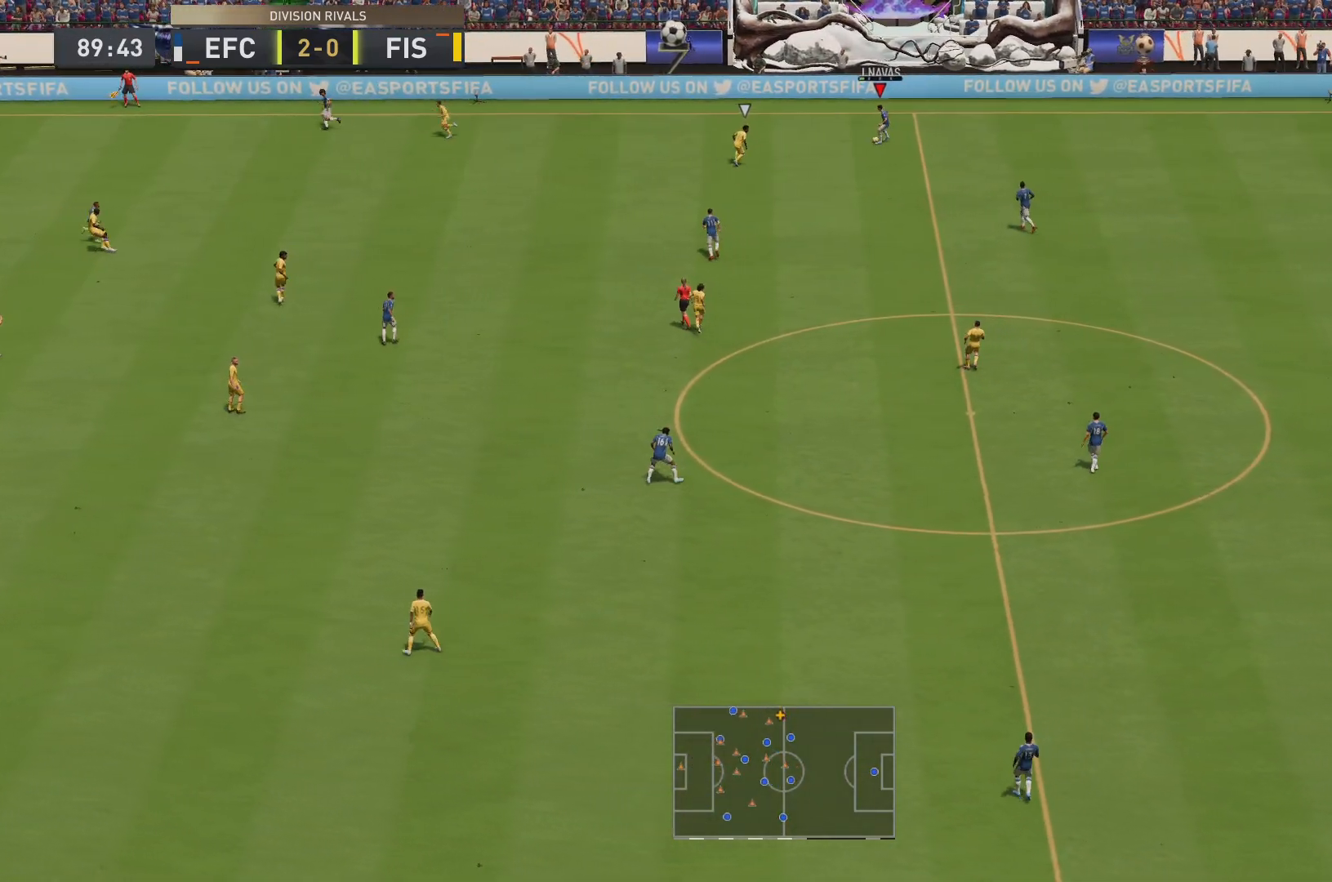
{"buttons": [], "left_stick": "left", "right_stick": "center", "events": [[284, "left_stick", "down"], [451, "left_stick", "left"]]}
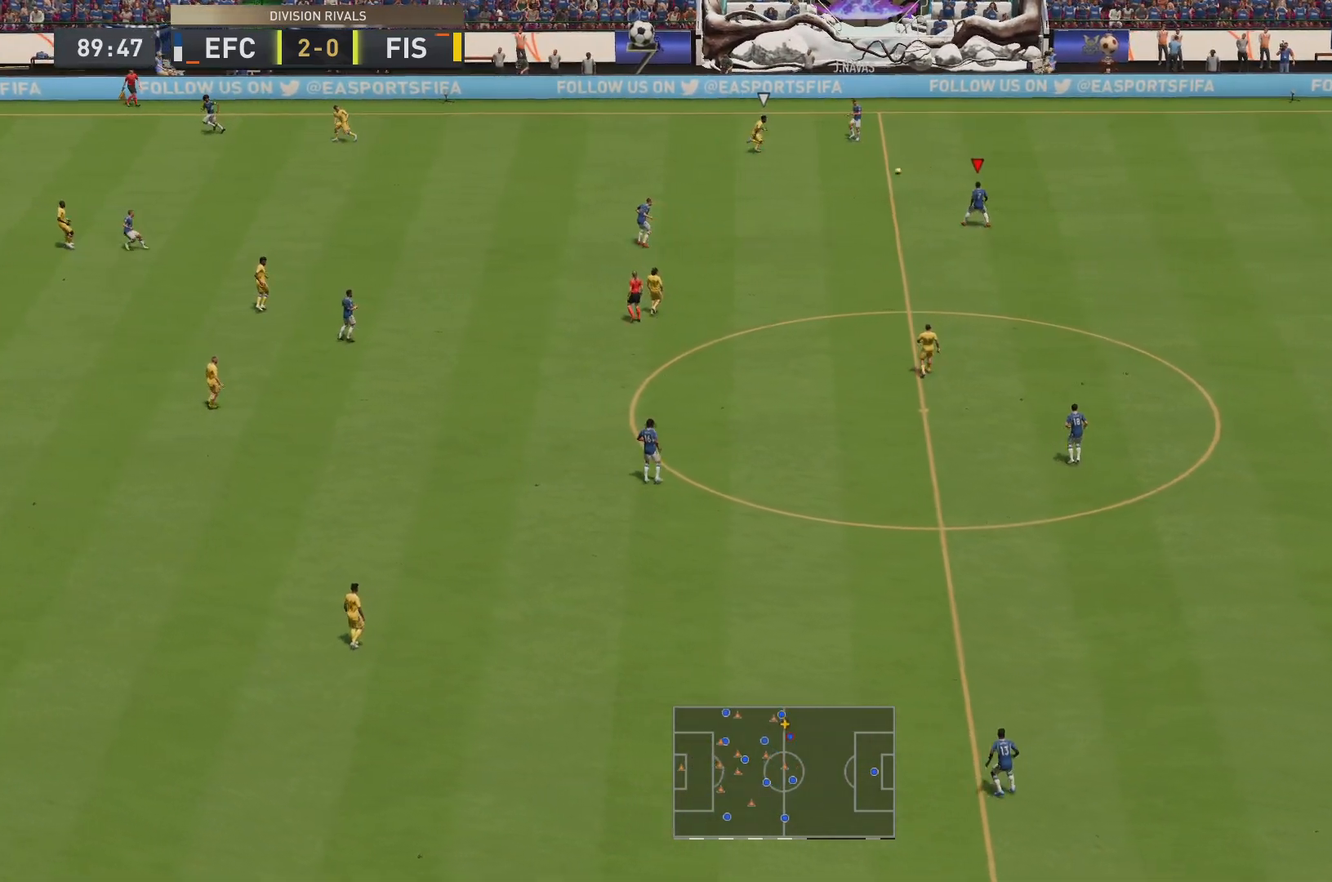
{"buttons": [], "left_stick": "left", "right_stick": "center", "events": [[116, "CROSS", "down"], [250, "CROSS", "up"]]}
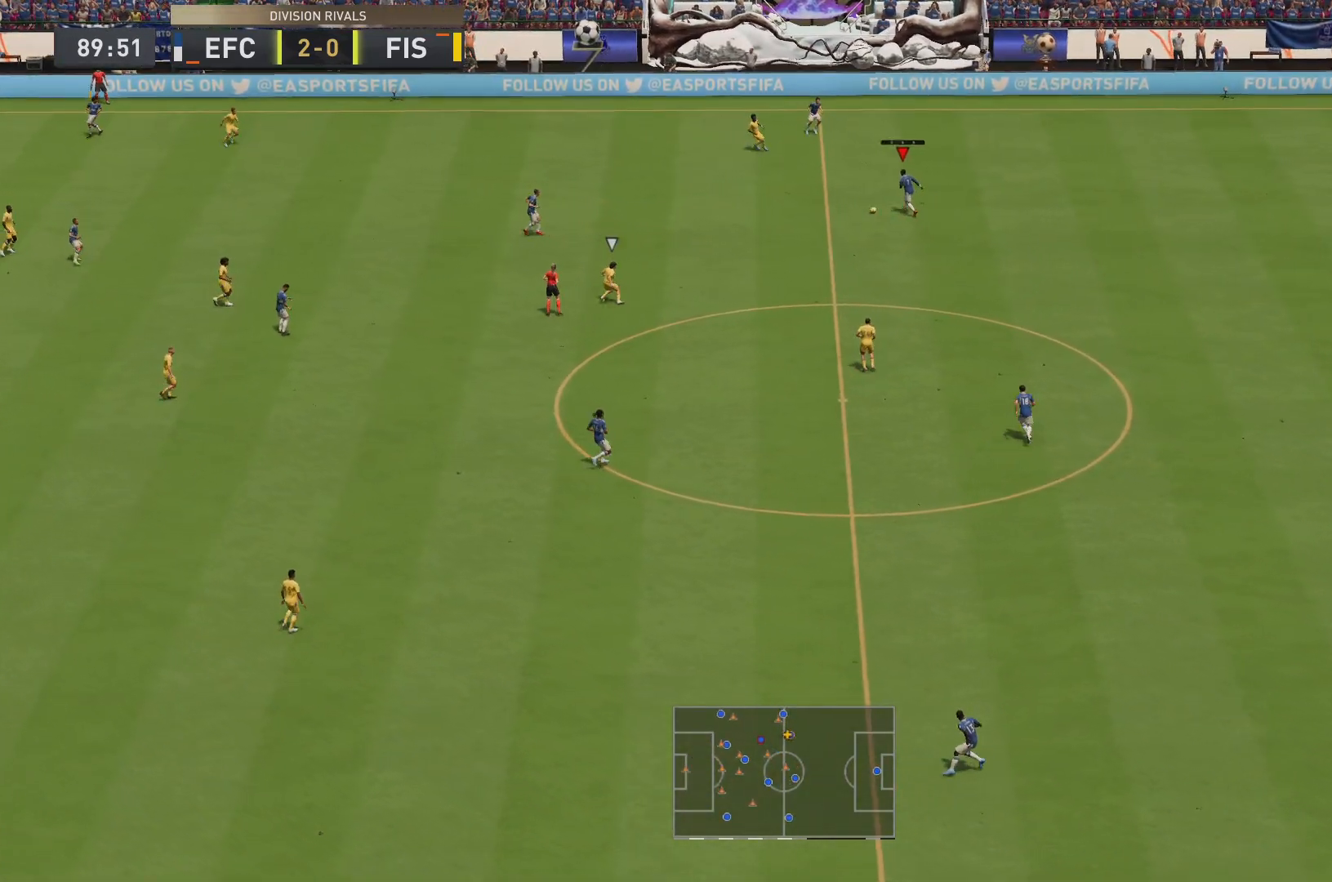
{"buttons": [], "left_stick": "center", "right_stick": "center", "events": [[401, "left_stick", "center"]]}
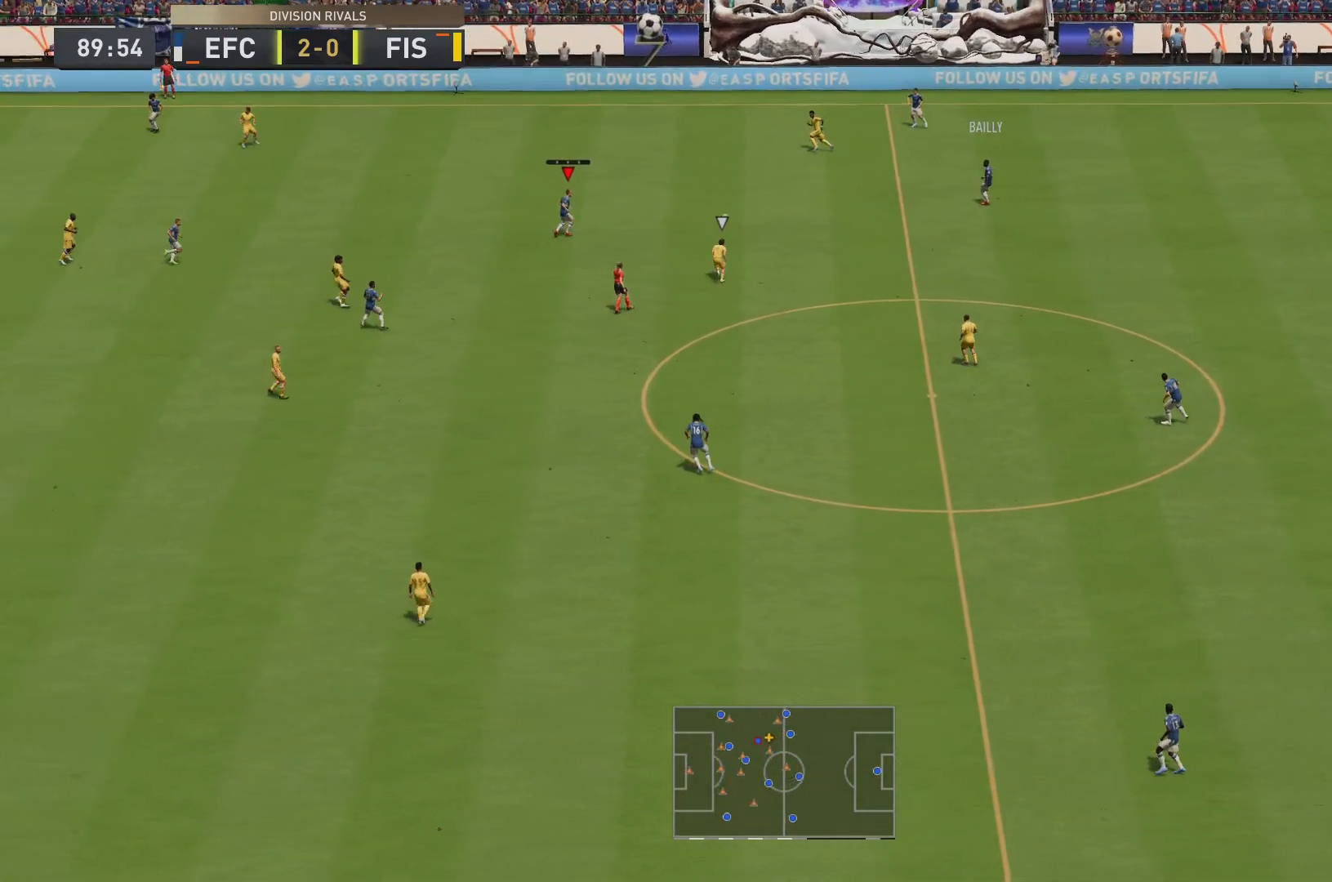
{"buttons": [], "left_stick": "center", "right_stick": "center", "events": []}
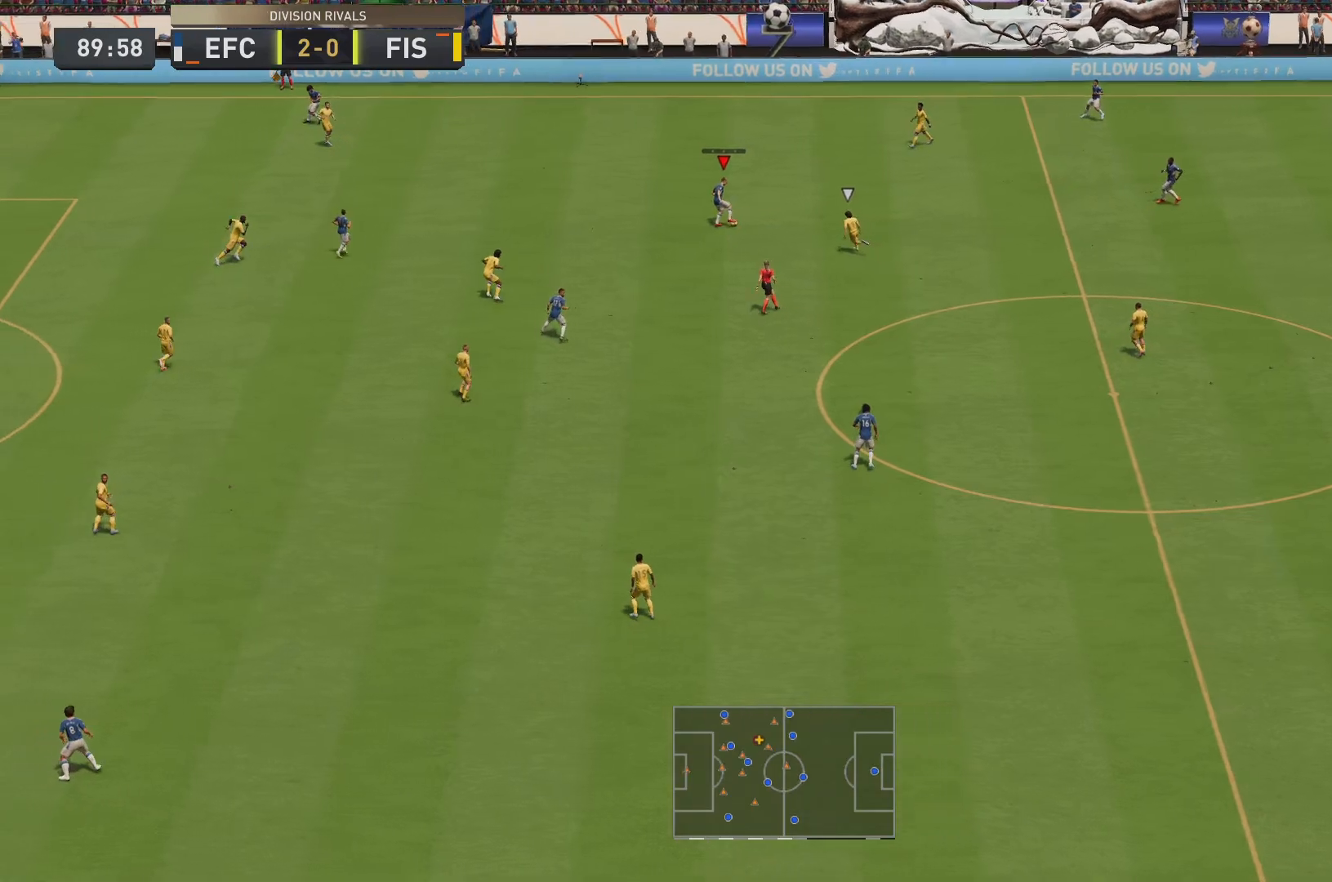
{"buttons": [], "left_stick": "left", "right_stick": "center", "events": [[17, "left_stick", "left"]]}
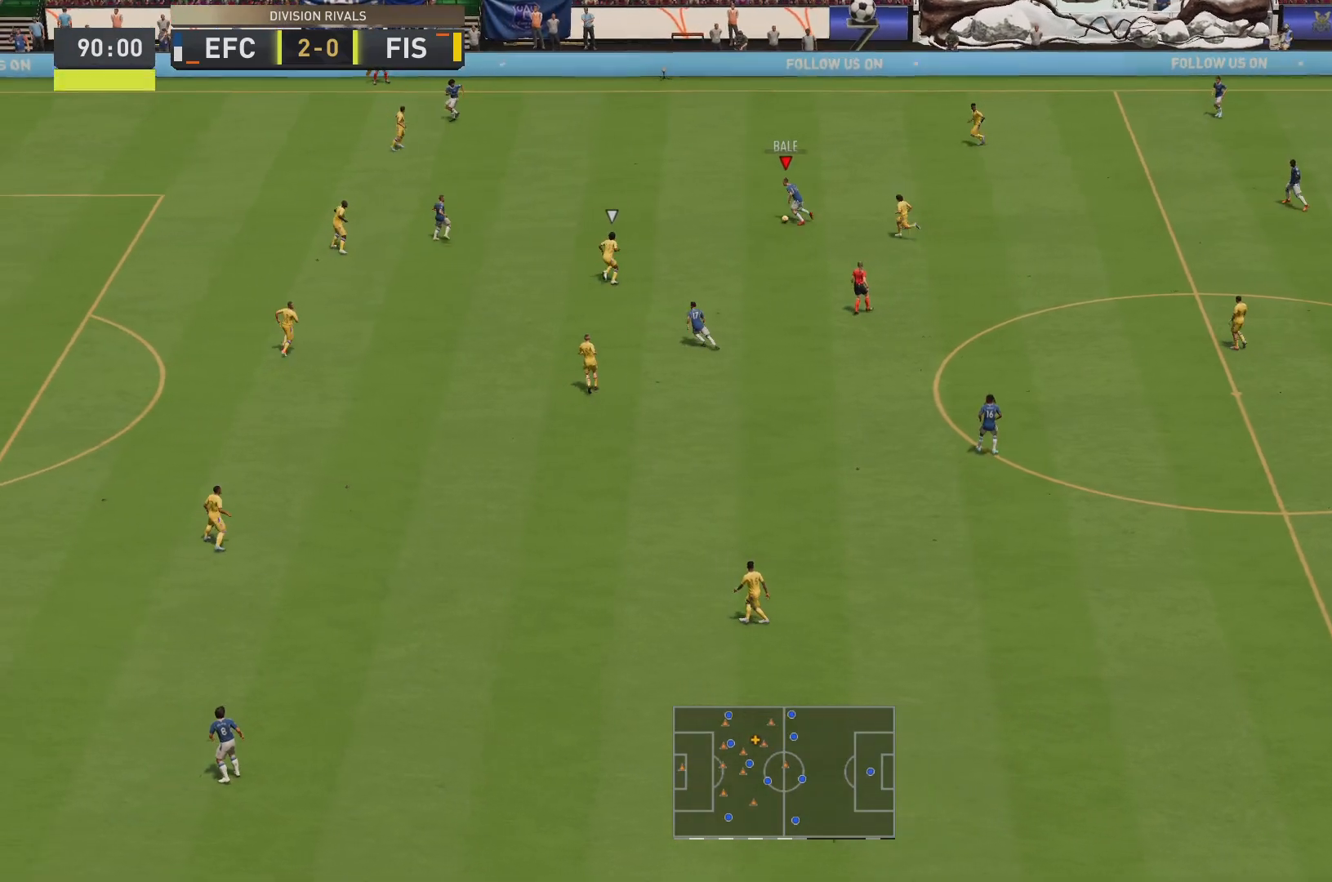
{"buttons": [], "left_stick": "down", "right_stick": "center", "events": [[300, "CROSS", "down"], [333, "left_stick", "down"], [367, "CROSS", "up"]]}
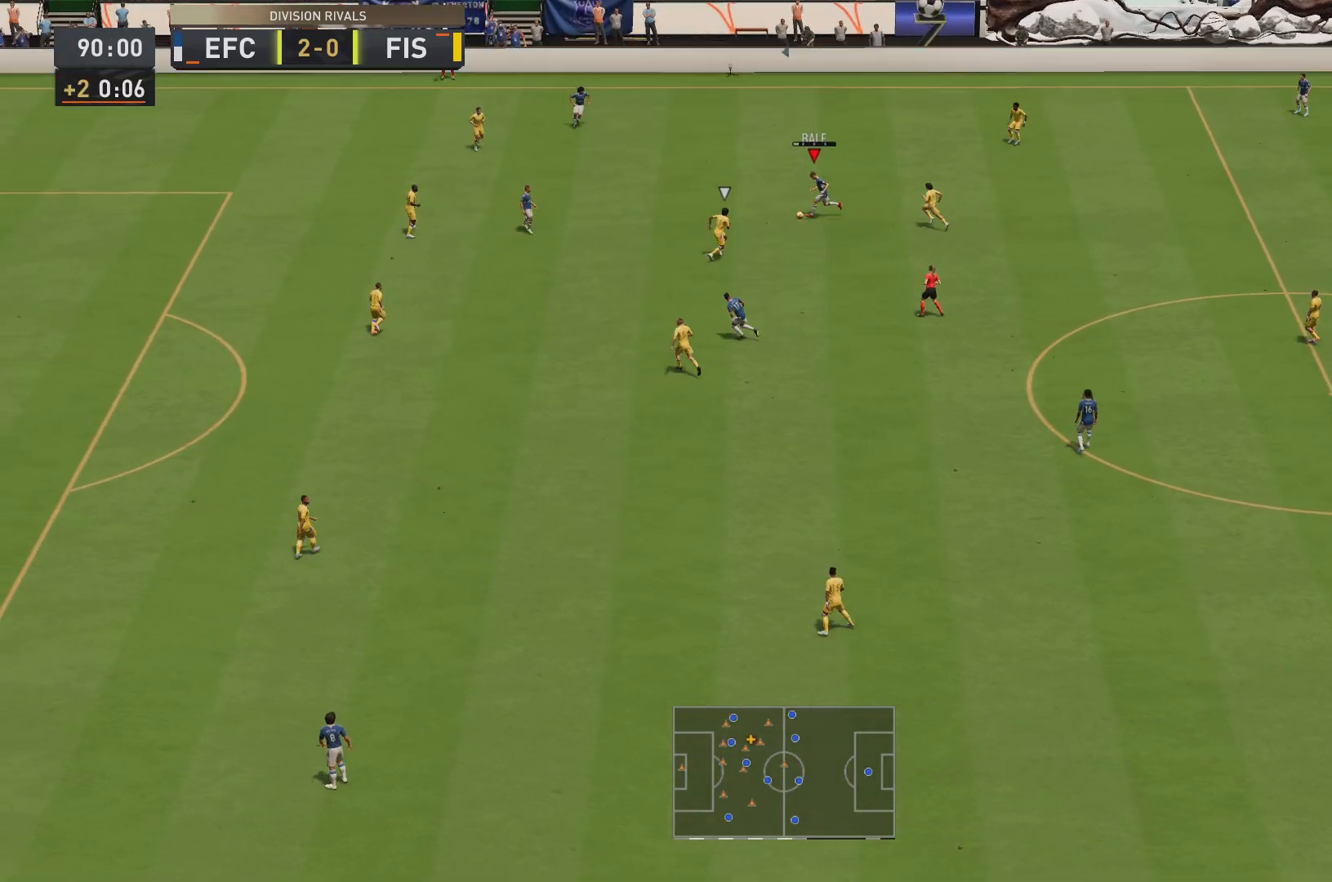
{"buttons": [], "left_stick": "center", "right_stick": "center"}
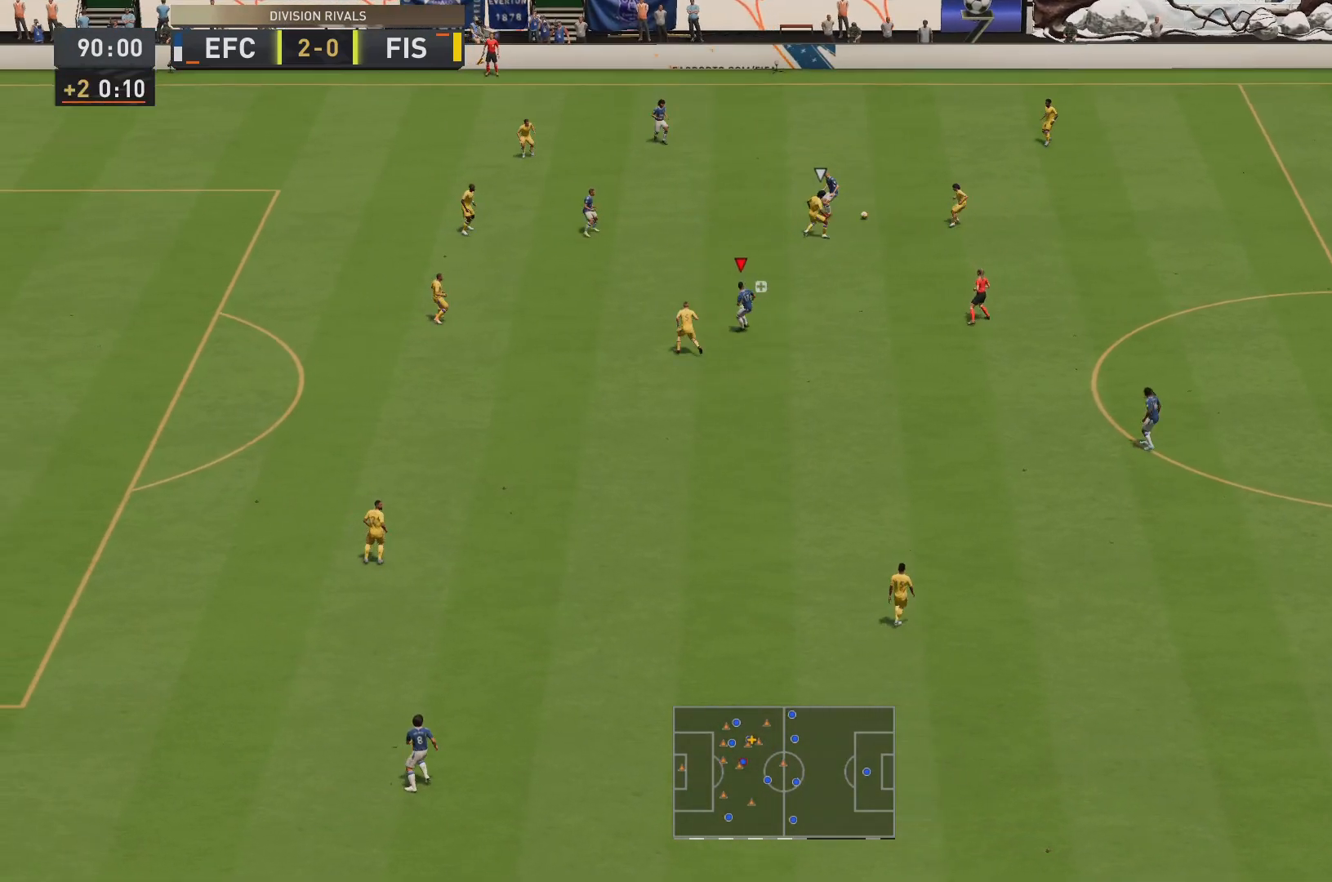
{"buttons": ["R2"], "left_stick": "right", "right_stick": "center", "events": [[33, "left_stick", "down-right"], [450, "R2", "down"], [450, "left_stick", "right"]]}
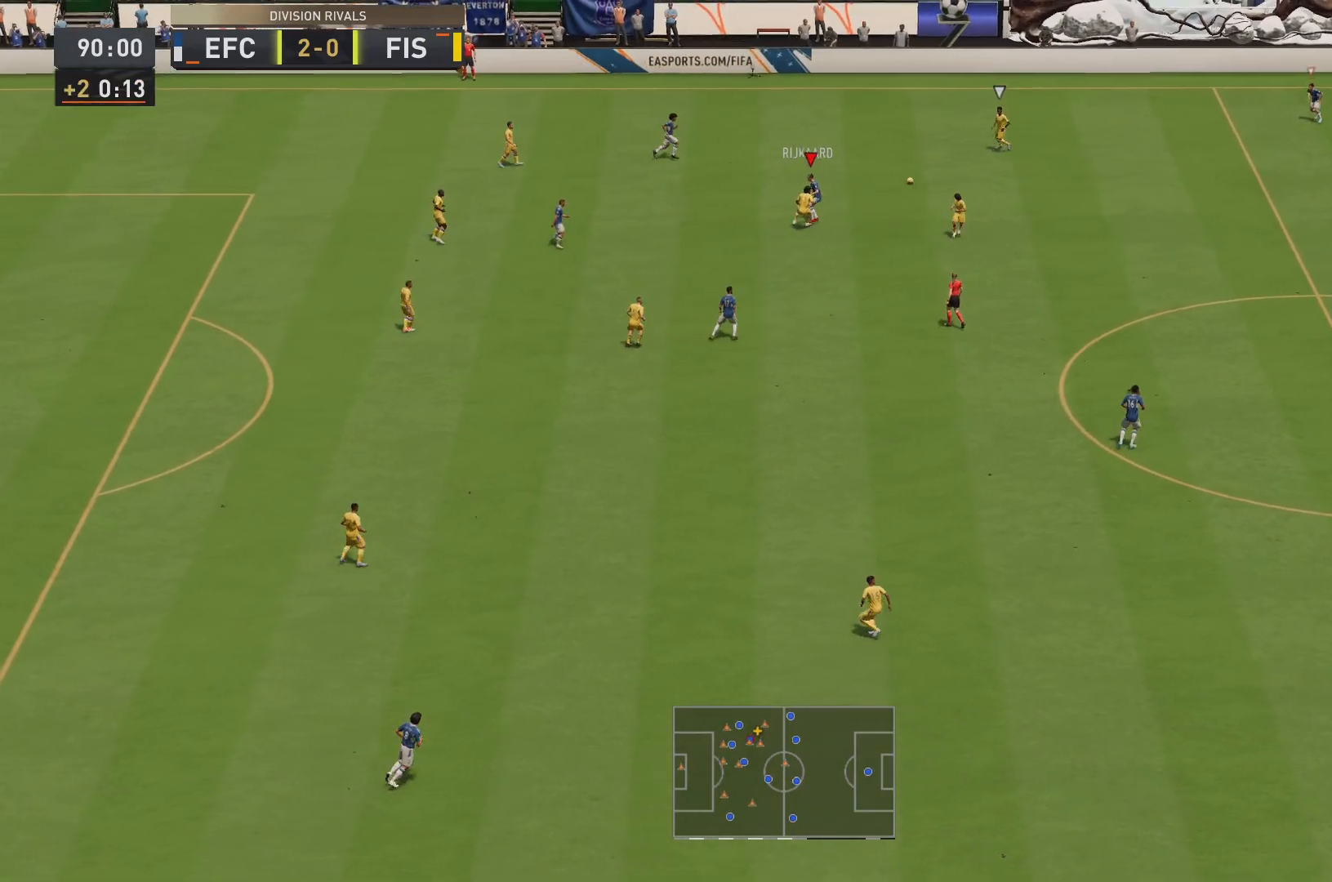
{"buttons": ["R2"], "left_stick": "right", "right_stick": "center", "events": []}
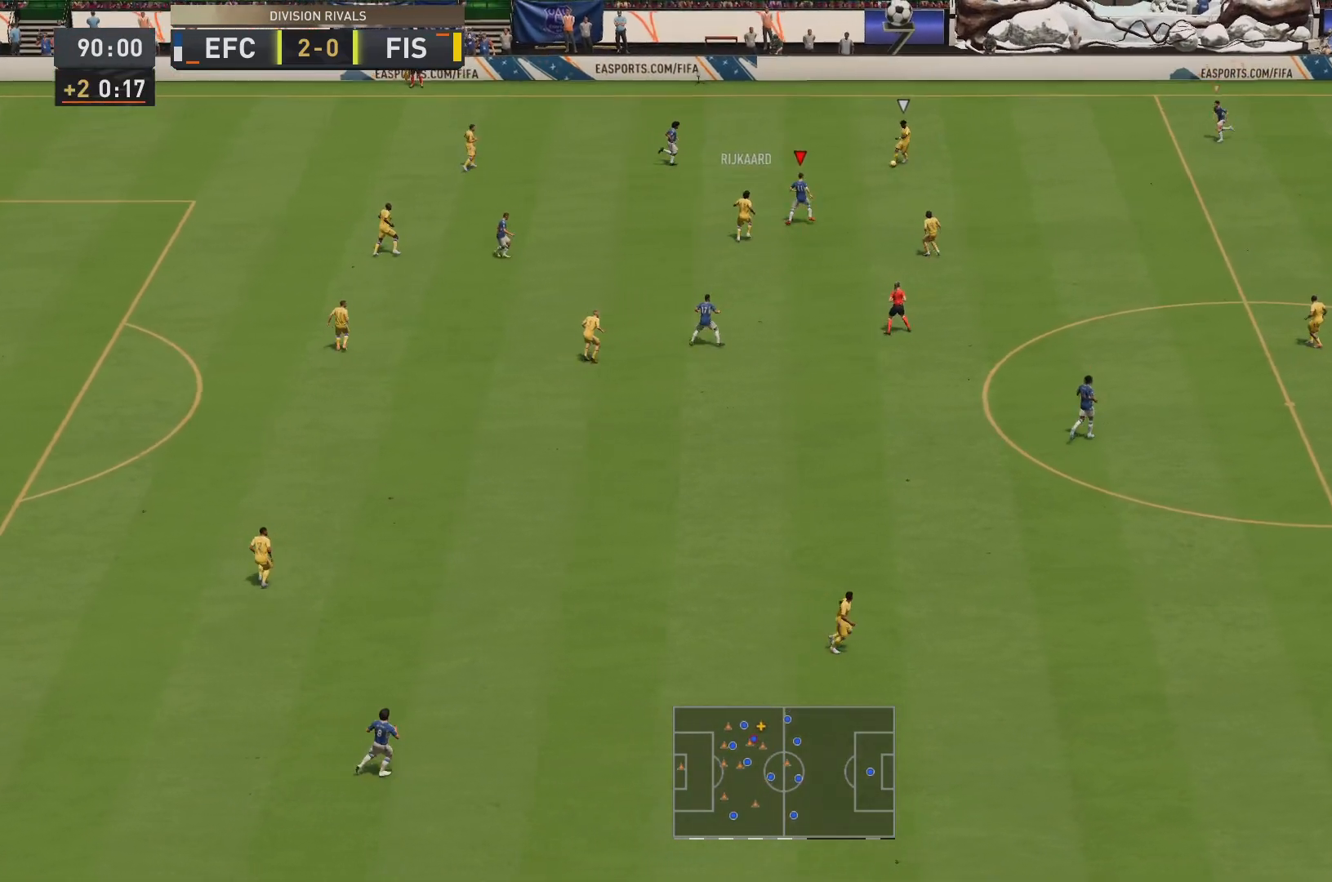
{"buttons": ["R2"], "left_stick": "right", "right_stick": "center", "events": []}
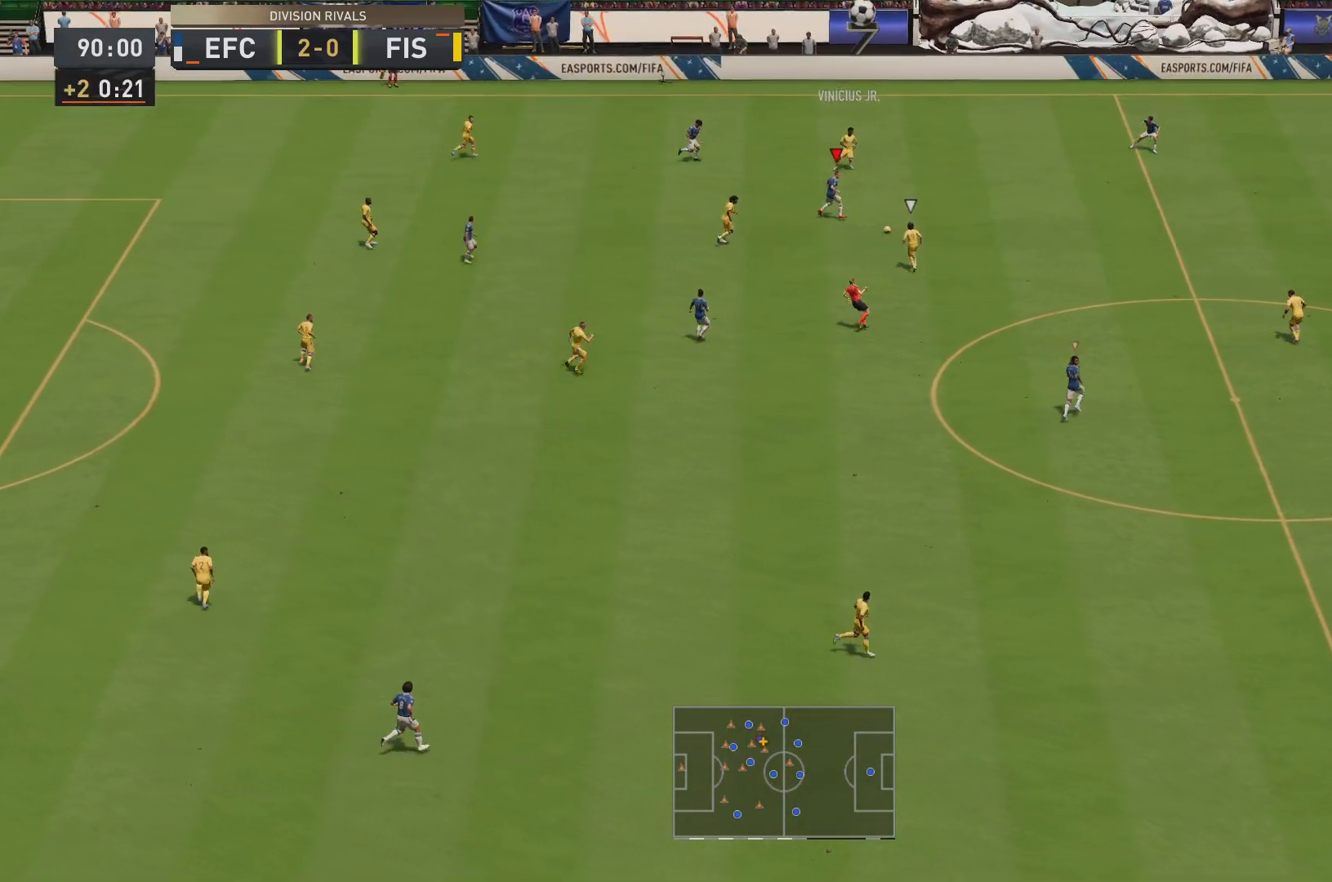
{"buttons": ["R2"], "left_stick": "down-right", "right_stick": "center", "events": [[251, "left_stick", "down-right"]]}
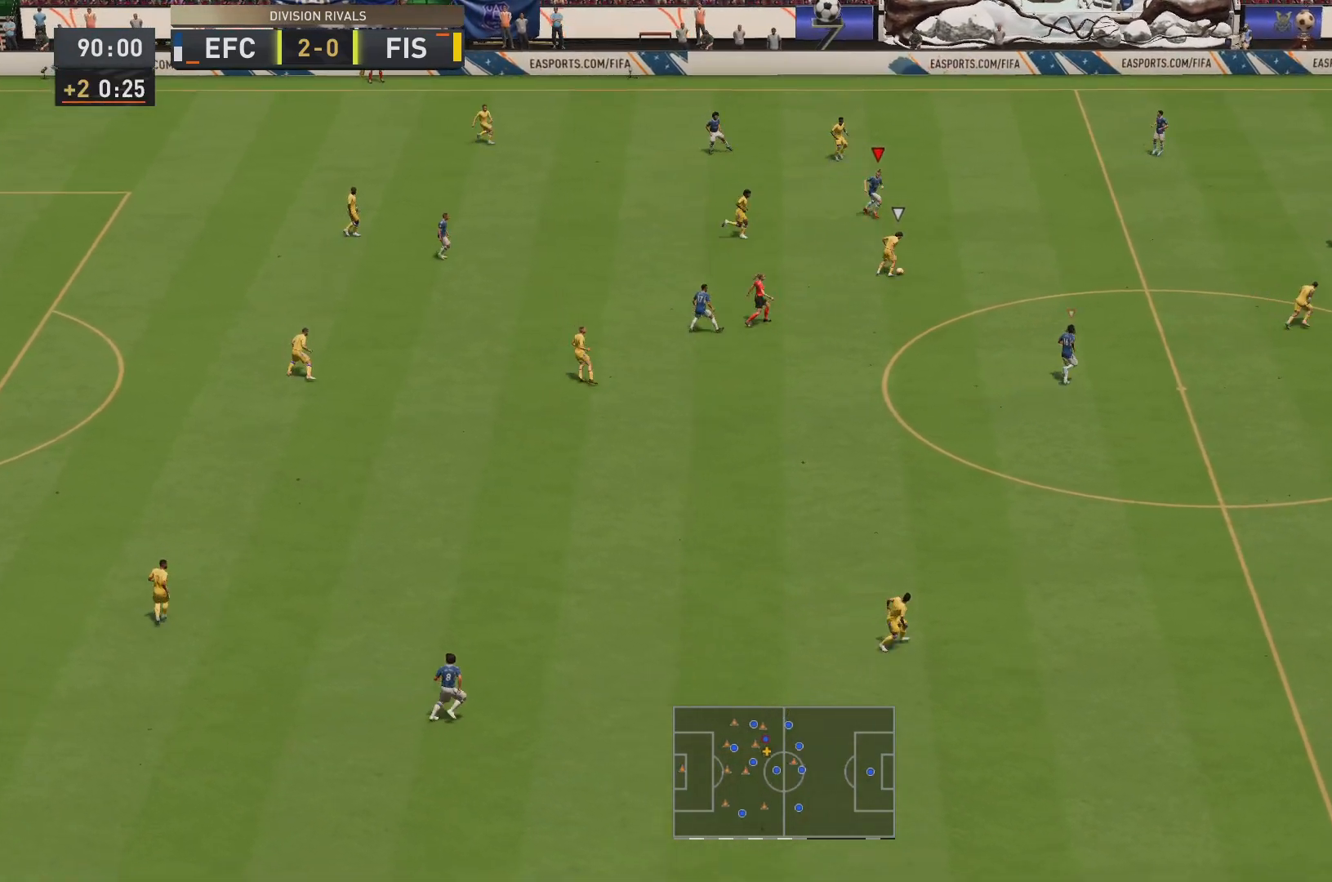
{"buttons": ["R2"], "left_stick": "up-right", "right_stick": "center", "events": [[284, "L1", "down"], [284, "left_stick", "up-right"], [334, "R2", "up"], [367, "R2", "down"], [417, "L1", "up"]]}